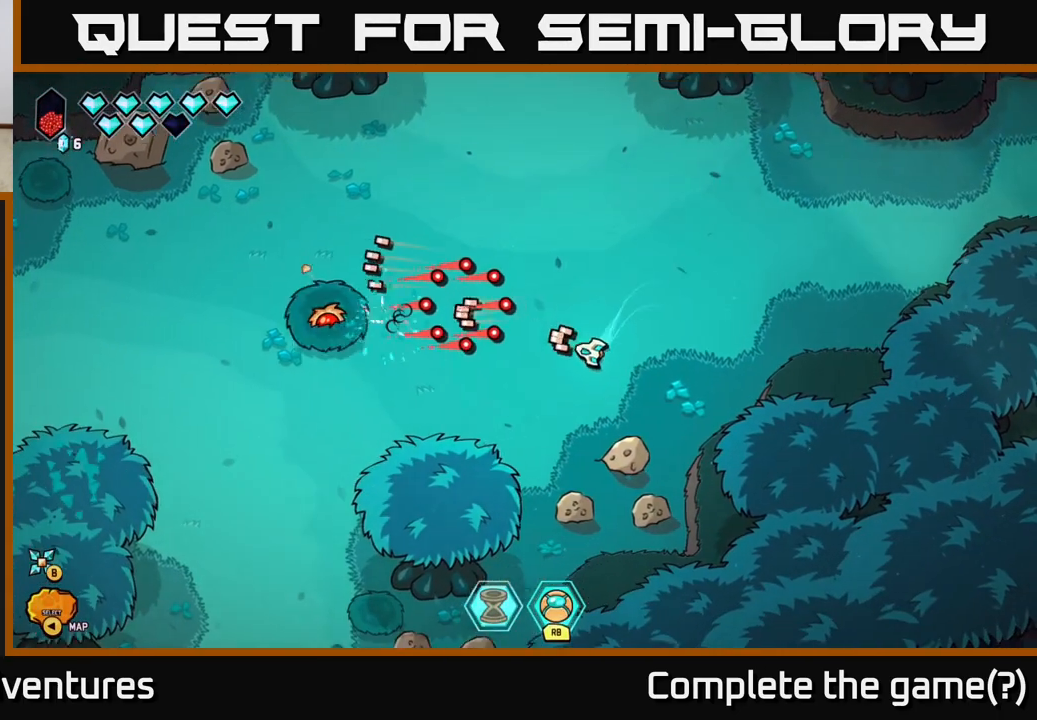
Gameplay with a controller (Xbox layout); each line is a JSON object with the inputs held at the frame after it. "events" lists button and stick changes between this image and that frame as [ms after this image, input, new state], when the widget could be followed in between.
{"buttons": ["L2"], "left_stick": "left", "right_stick": "center", "events": [[83, "left_stick", "down-left"], [83, "right_stick", "up-left"], [217, "left_stick", "left"], [350, "right_stick", "center"], [433, "L2", "down"]]}
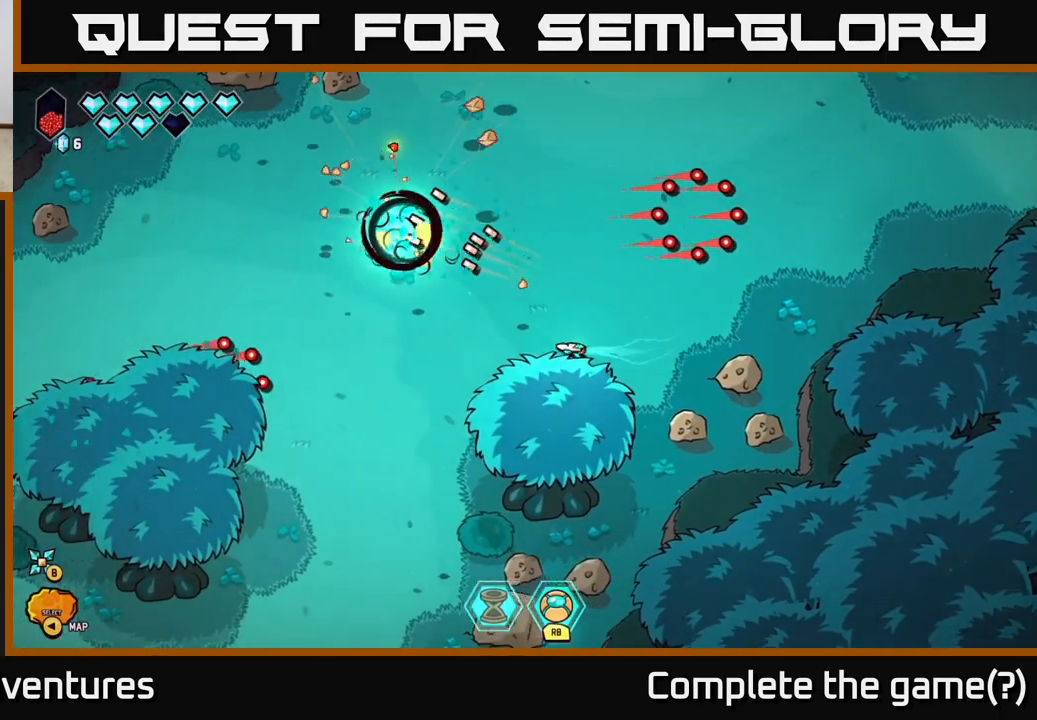
{"buttons": [], "left_stick": "down", "right_stick": "left", "events": [[150, "L2", "up"], [183, "right_stick", "down-left"], [250, "left_stick", "down"], [250, "right_stick", "left"]]}
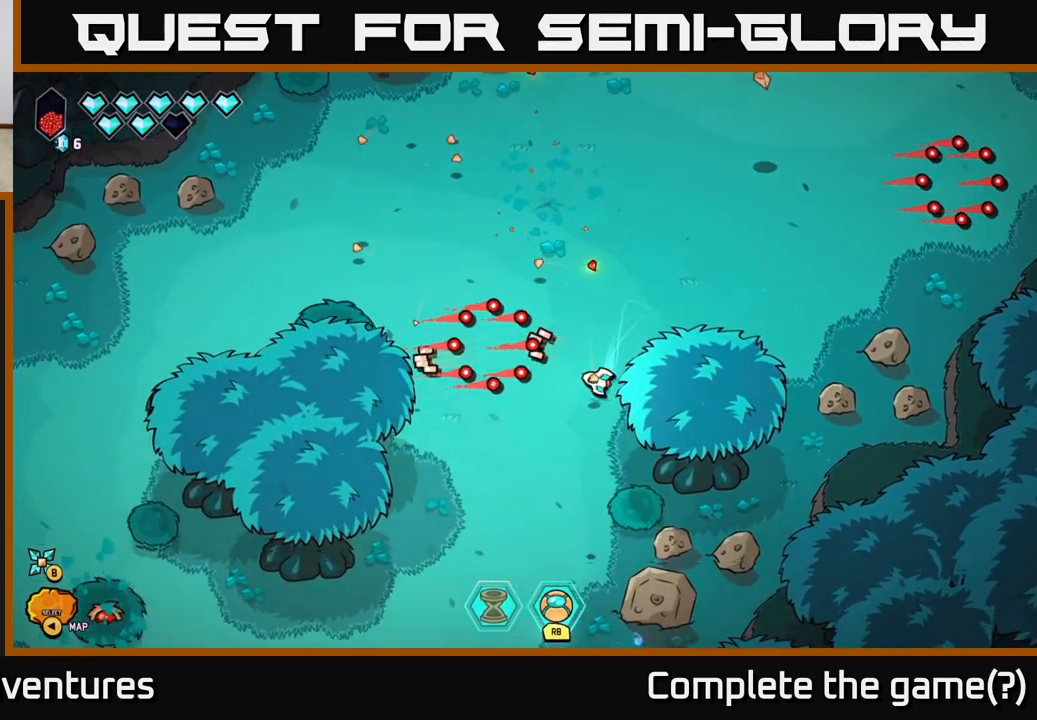
{"buttons": [], "left_stick": "down-left", "right_stick": "up-left", "events": [[217, "left_stick", "down-left"], [267, "right_stick", "up-left"]]}
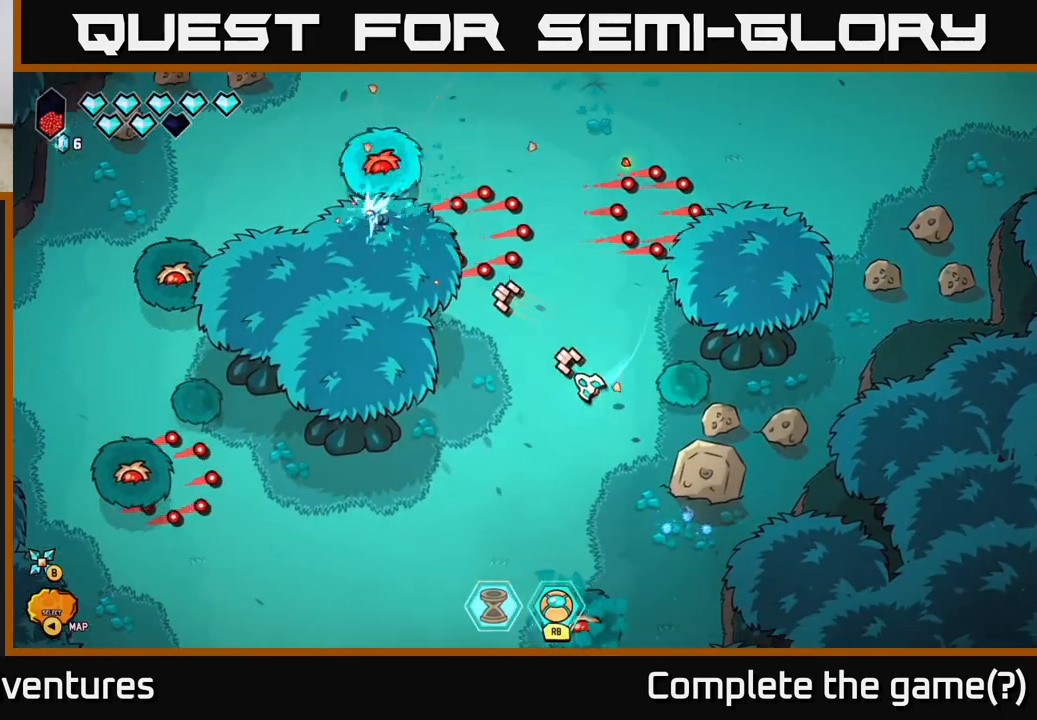
{"buttons": [], "left_stick": "up-left", "right_stick": "left", "events": [[33, "left_stick", "up-left"], [67, "right_stick", "center"], [83, "left_stick", "up"], [200, "left_stick", "up-right"], [267, "right_stick", "up-left"], [383, "left_stick", "up-left"], [400, "right_stick", "left"]]}
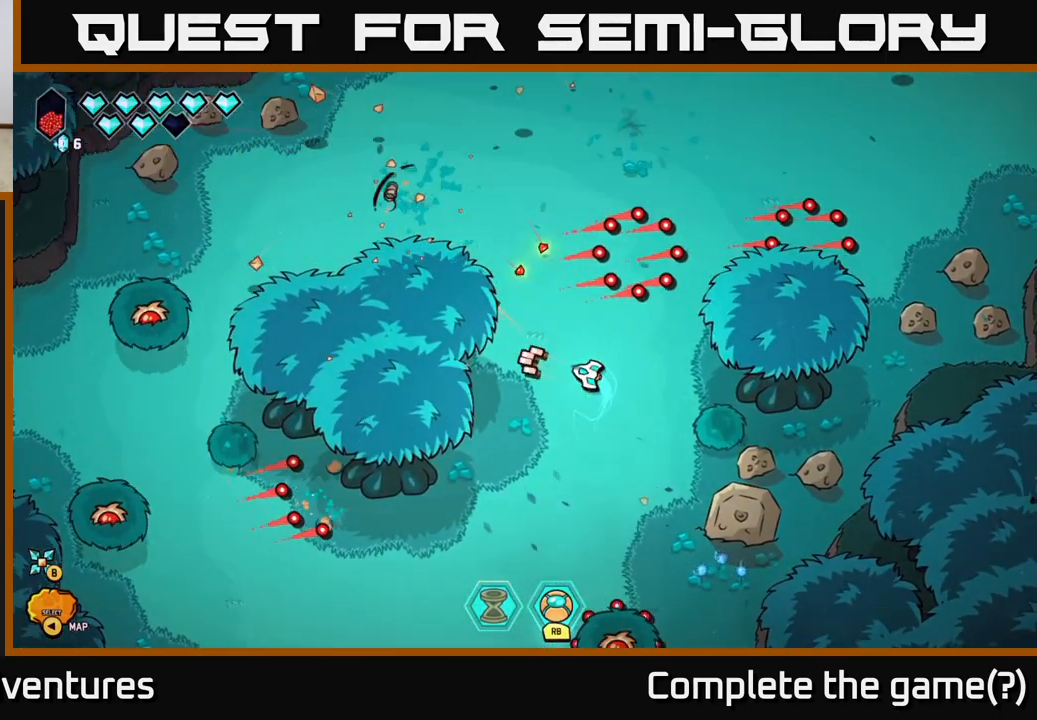
{"buttons": [], "left_stick": "up", "right_stick": "down", "events": [[117, "left_stick", "up-right"], [133, "right_stick", "down"], [167, "left_stick", "down-right"], [250, "left_stick", "down"], [383, "left_stick", "up"]]}
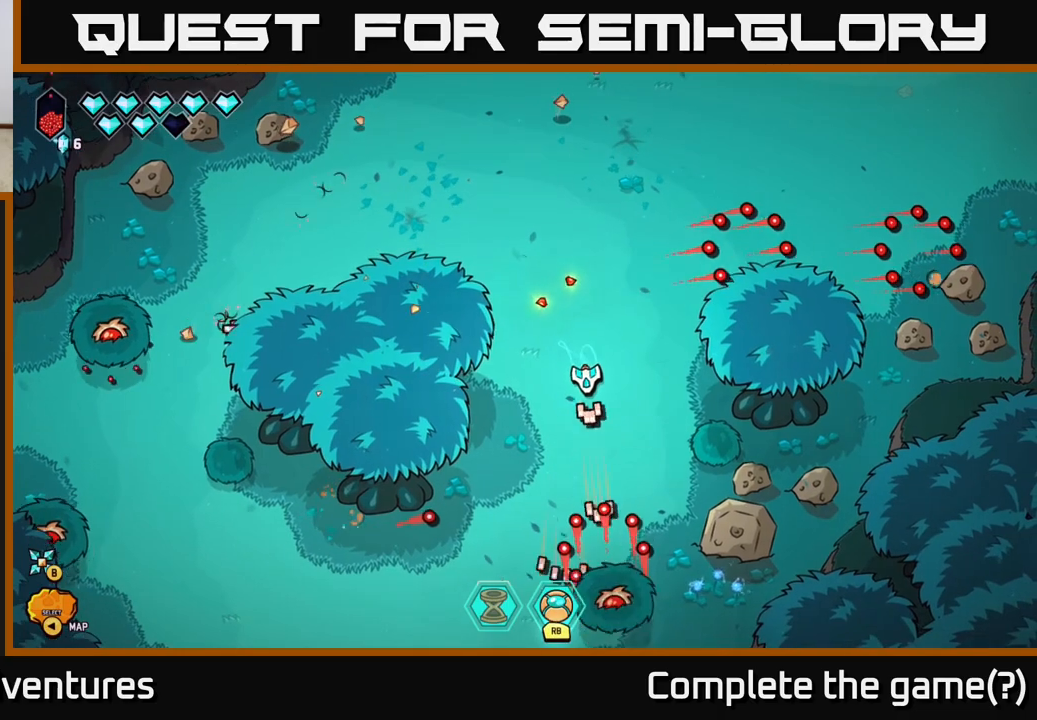
{"buttons": [], "left_stick": "left", "right_stick": "left", "events": [[233, "L2", "down"], [233, "right_stick", "center"], [383, "left_stick", "left"], [400, "L2", "up"], [450, "right_stick", "left"]]}
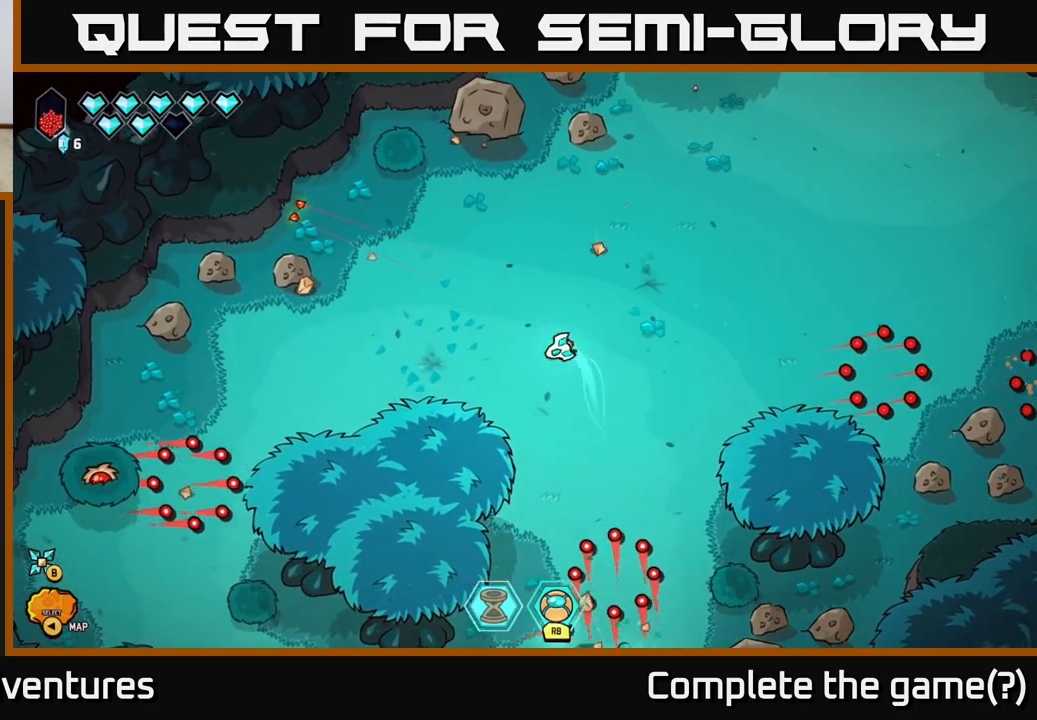
{"buttons": [], "left_stick": "left", "right_stick": "down-left", "events": [[383, "right_stick", "down-left"]]}
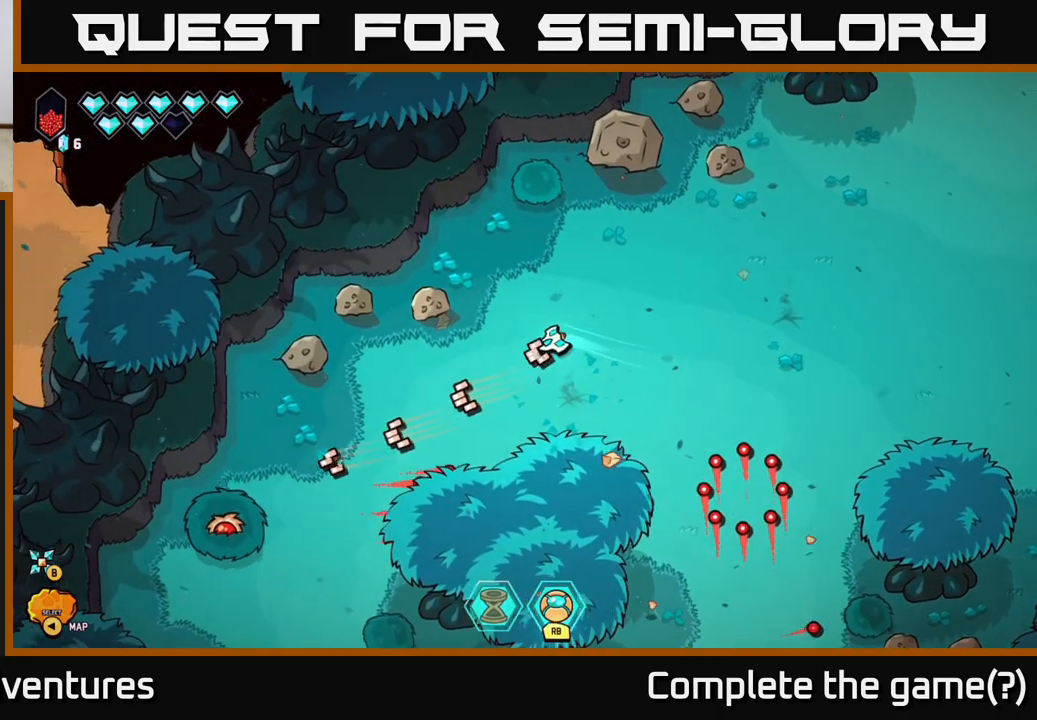
{"buttons": [], "left_stick": "down-right", "right_stick": "up", "events": [[283, "left_stick", "up-right"], [333, "right_stick", "up"], [450, "left_stick", "down-right"]]}
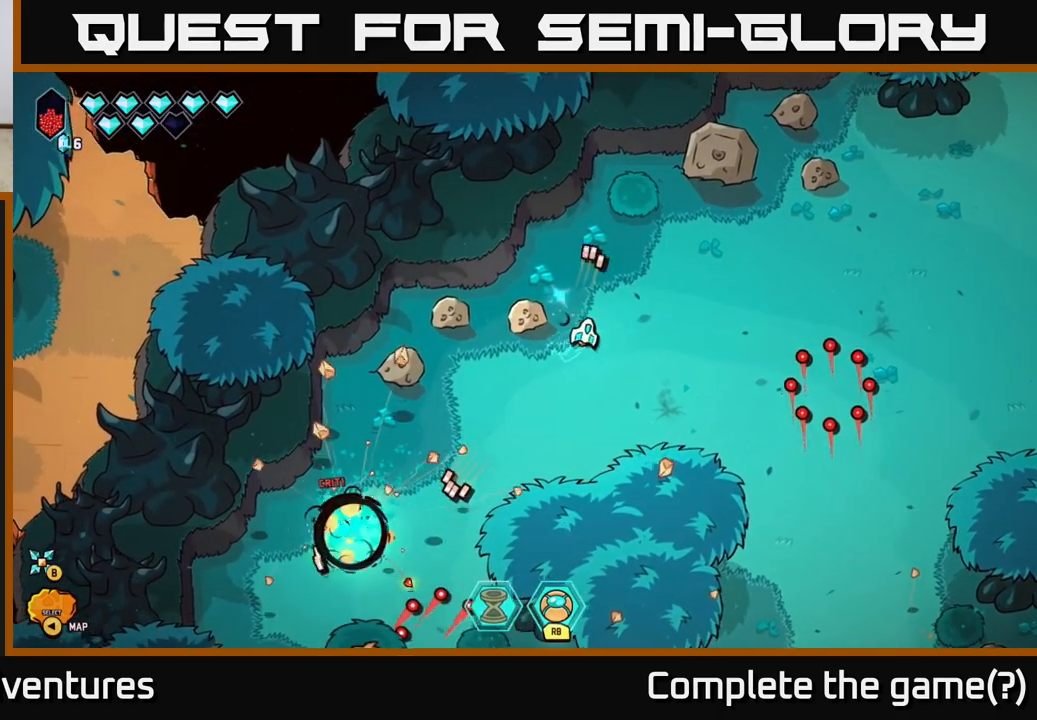
{"buttons": [], "left_stick": "left", "right_stick": "center", "events": [[100, "left_stick", "center"], [367, "left_stick", "up-left"], [500, "left_stick", "left"], [500, "right_stick", "center"]]}
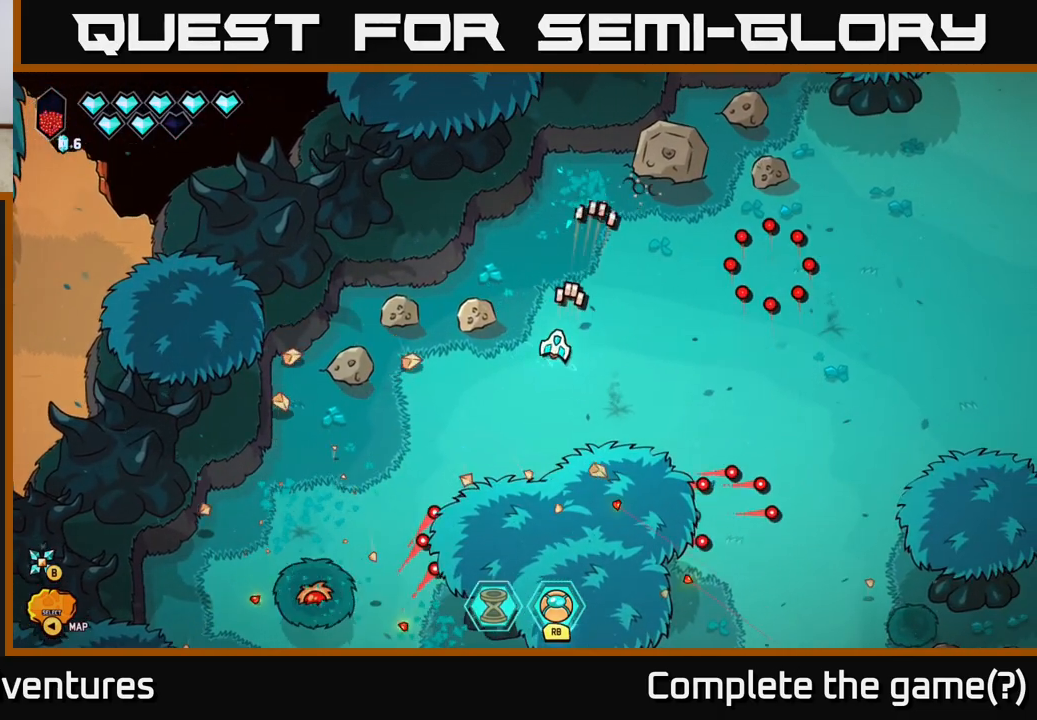
{"buttons": [], "left_stick": "left", "right_stick": "down-left", "events": [[100, "left_stick", "down-left"], [183, "right_stick", "down-left"], [467, "left_stick", "left"]]}
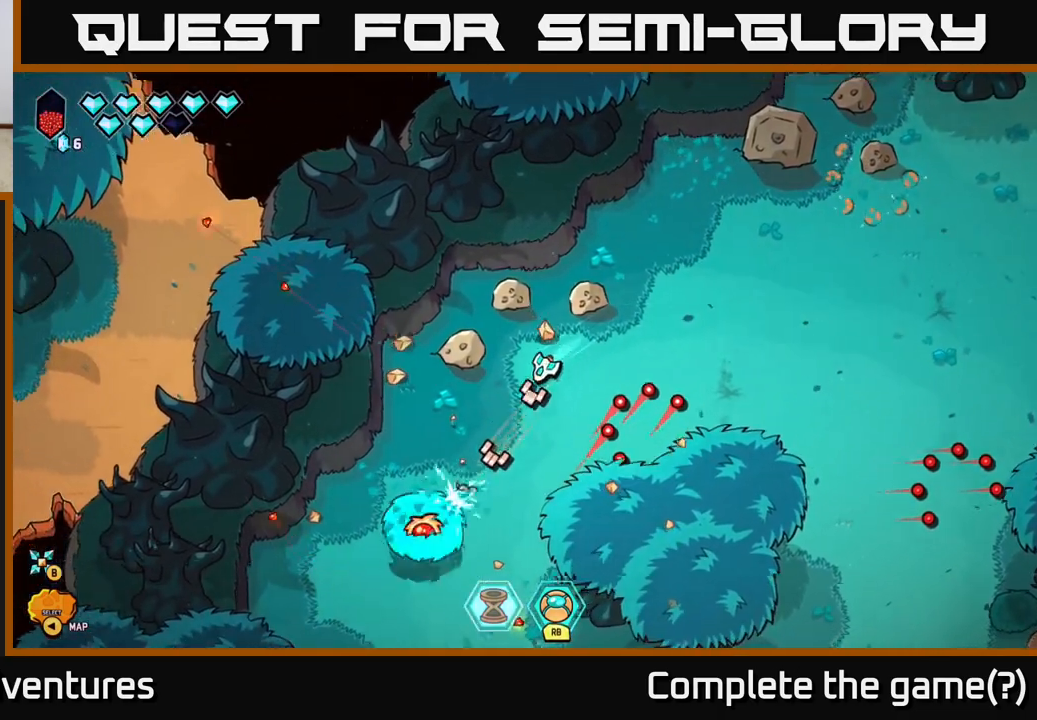
{"buttons": [], "left_stick": "down", "right_stick": "down", "events": [[133, "left_stick", "down"], [250, "left_stick", "down-right"], [267, "right_stick", "center"], [433, "left_stick", "down"], [467, "right_stick", "down"]]}
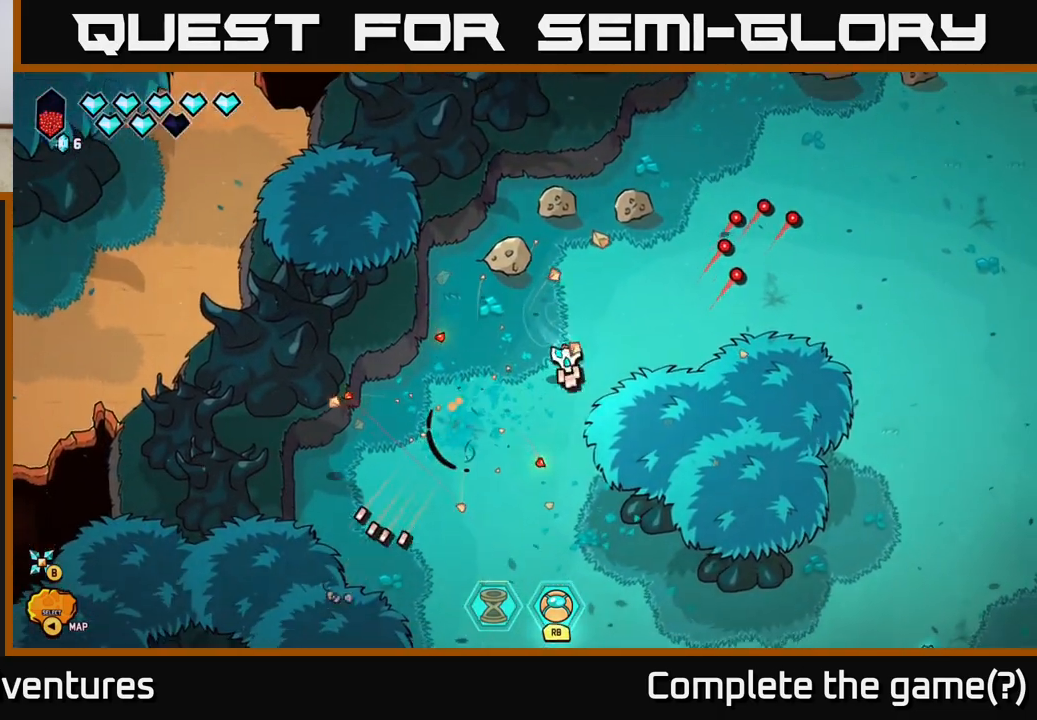
{"buttons": ["L2"], "left_stick": "down-right", "right_stick": "center", "events": [[17, "left_stick", "down-left"], [50, "right_stick", "down-right"], [233, "L2", "down"], [250, "right_stick", "center"], [317, "left_stick", "down"], [450, "left_stick", "down-right"]]}
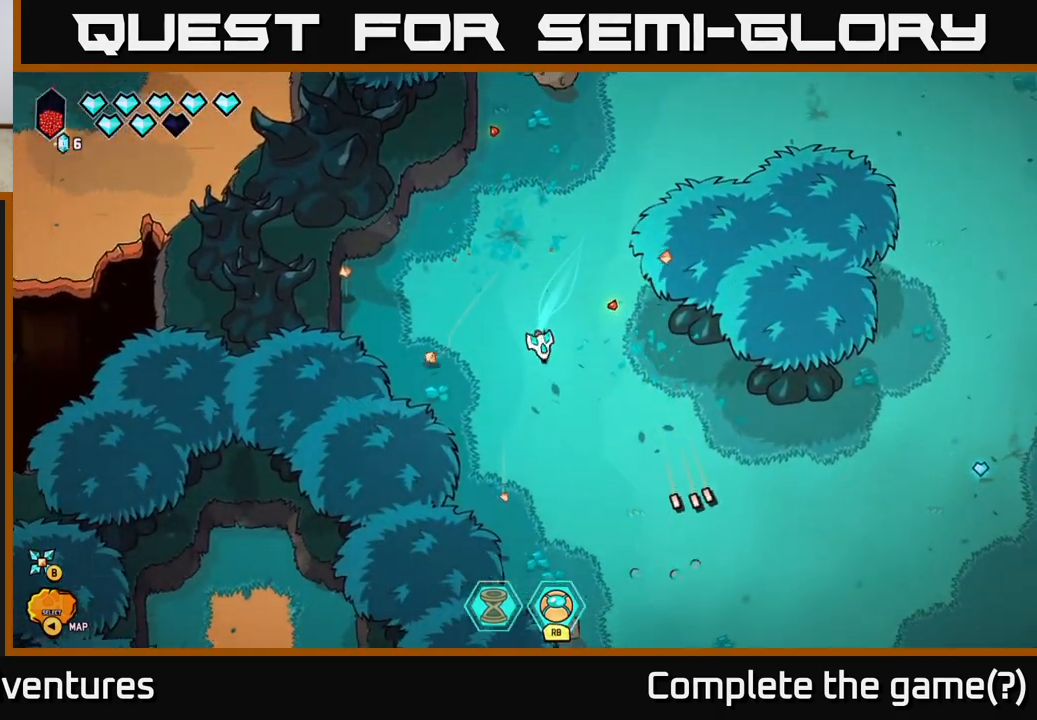
{"buttons": ["L2"], "left_stick": "down-right", "right_stick": "center", "events": []}
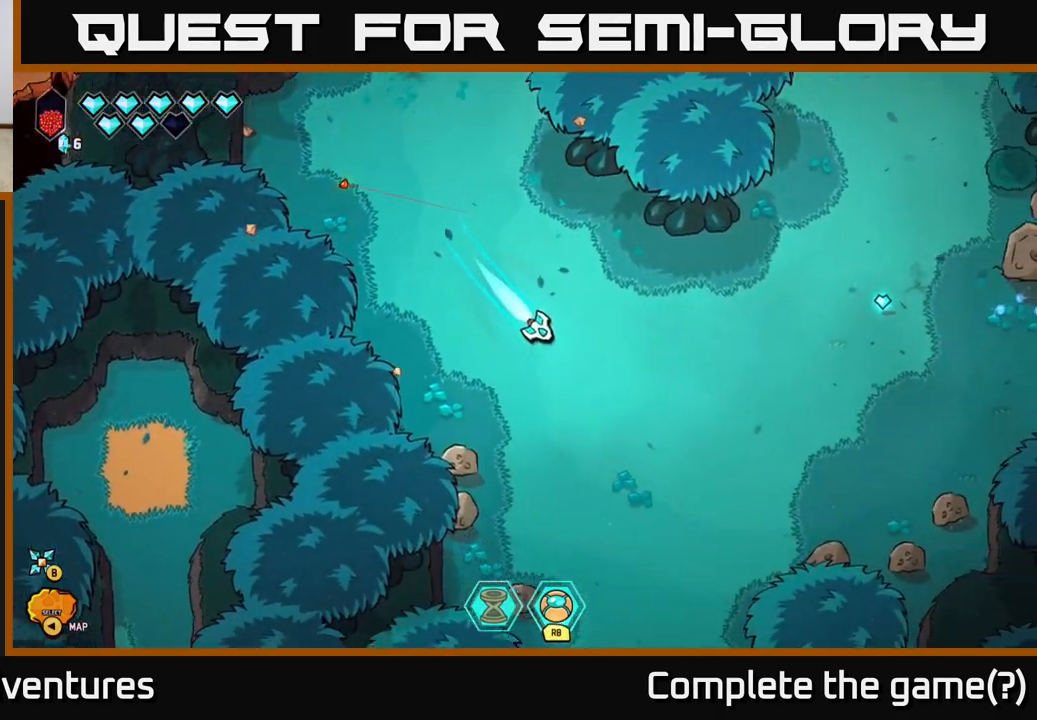
{"buttons": [], "left_stick": "left", "right_stick": "center", "events": [[117, "left_stick", "down"], [217, "left_stick", "down-left"], [333, "L2", "up"], [400, "left_stick", "center"], [467, "left_stick", "left"]]}
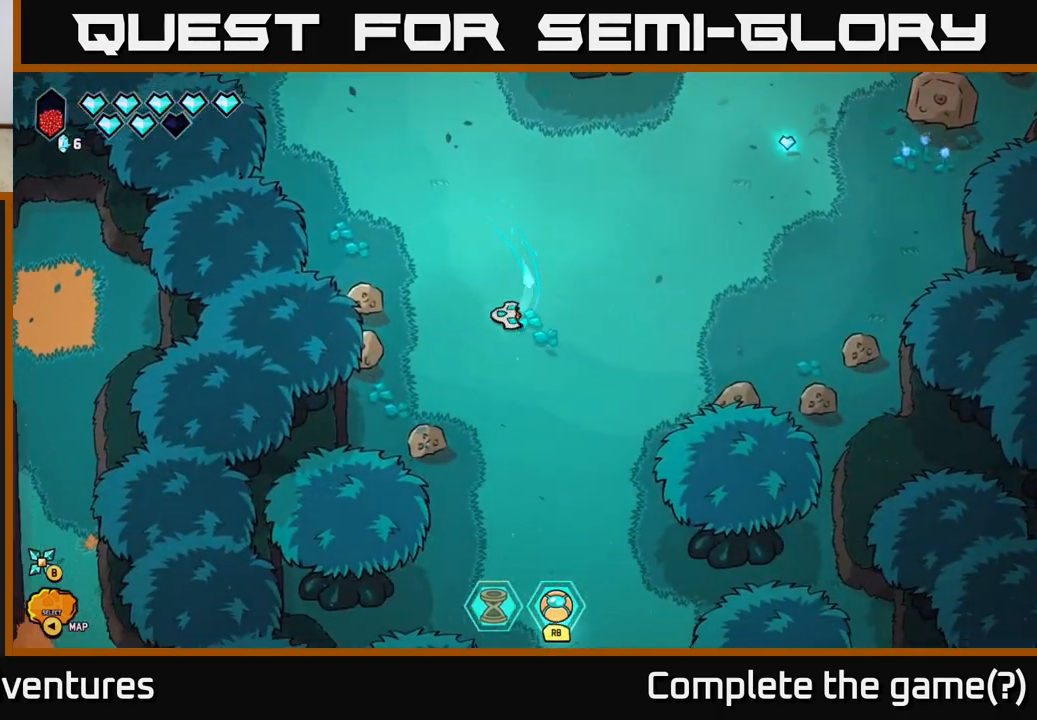
{"buttons": [], "left_stick": "down-right", "right_stick": "center", "events": [[167, "left_stick", "center"], [300, "left_stick", "left"], [450, "left_stick", "down-right"]]}
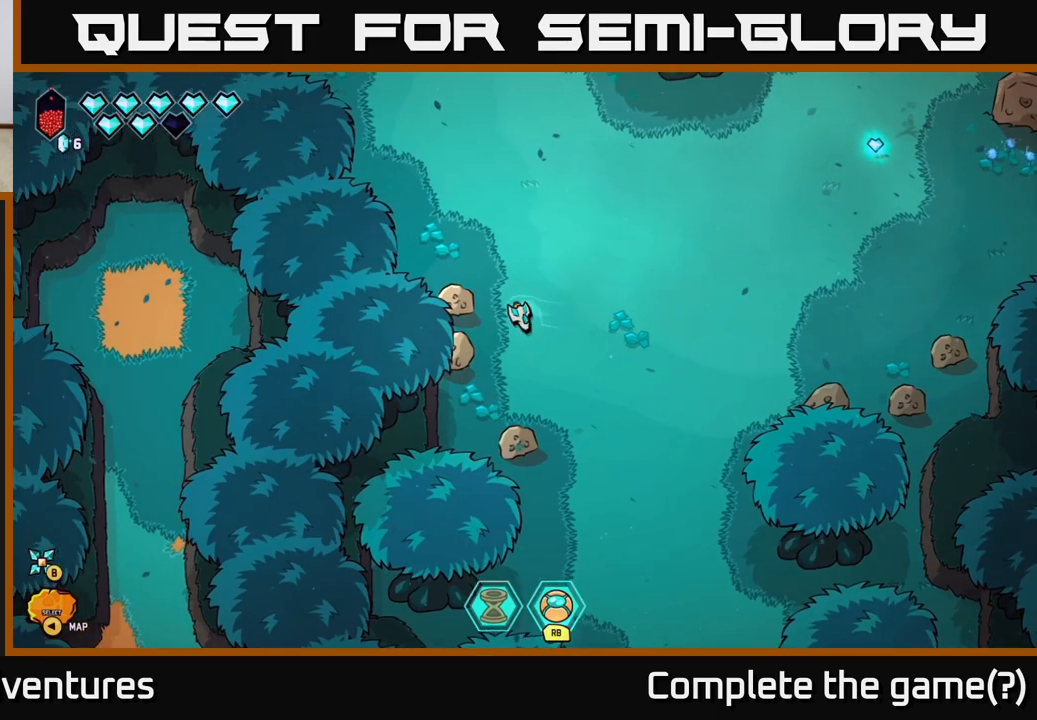
{"buttons": ["L2"], "left_stick": "down", "right_stick": "center", "events": [[150, "L2", "down"], [400, "left_stick", "down"]]}
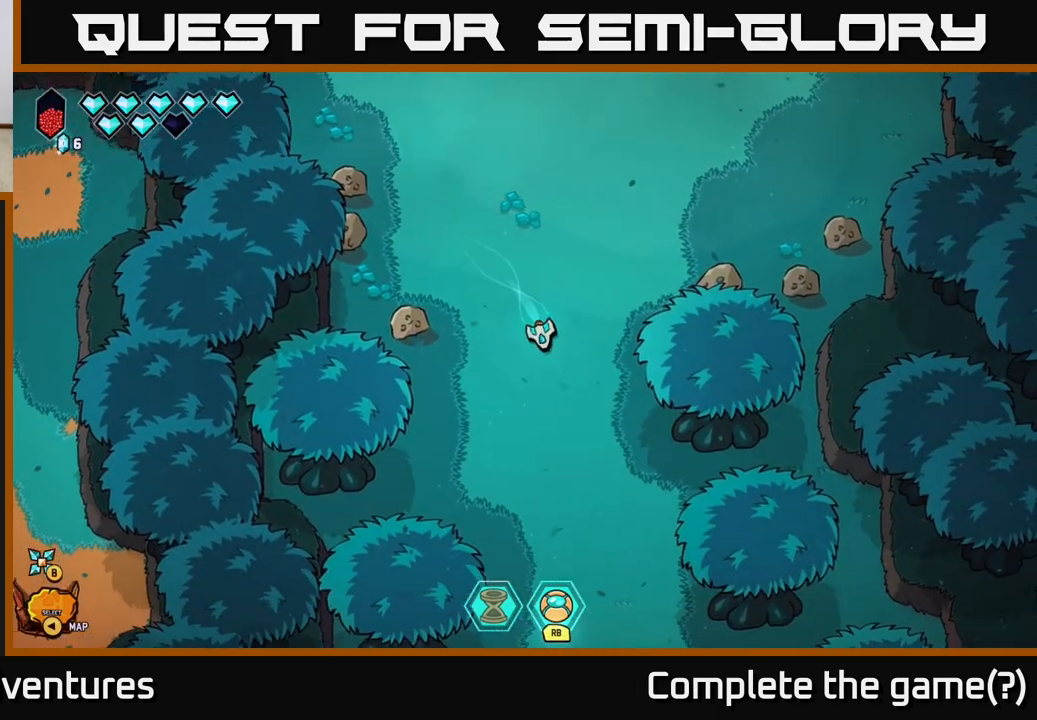
{"buttons": ["L2"], "left_stick": "down", "right_stick": "center", "events": []}
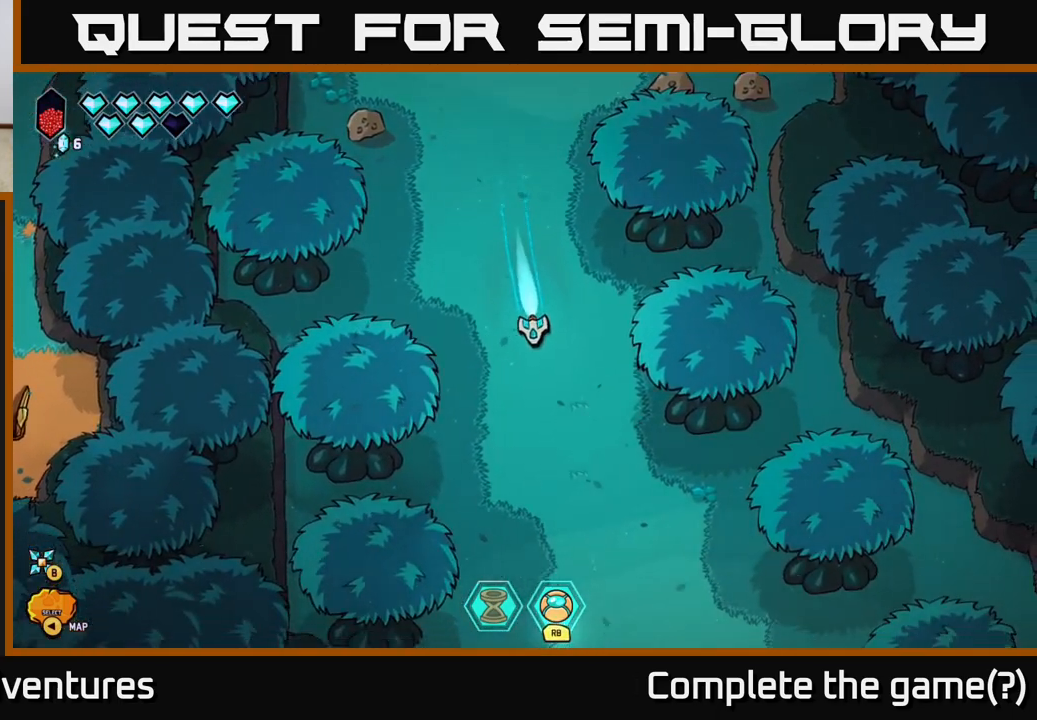
{"buttons": ["L2"], "left_stick": "down-right", "right_stick": "center", "events": [[100, "left_stick", "down-right"]]}
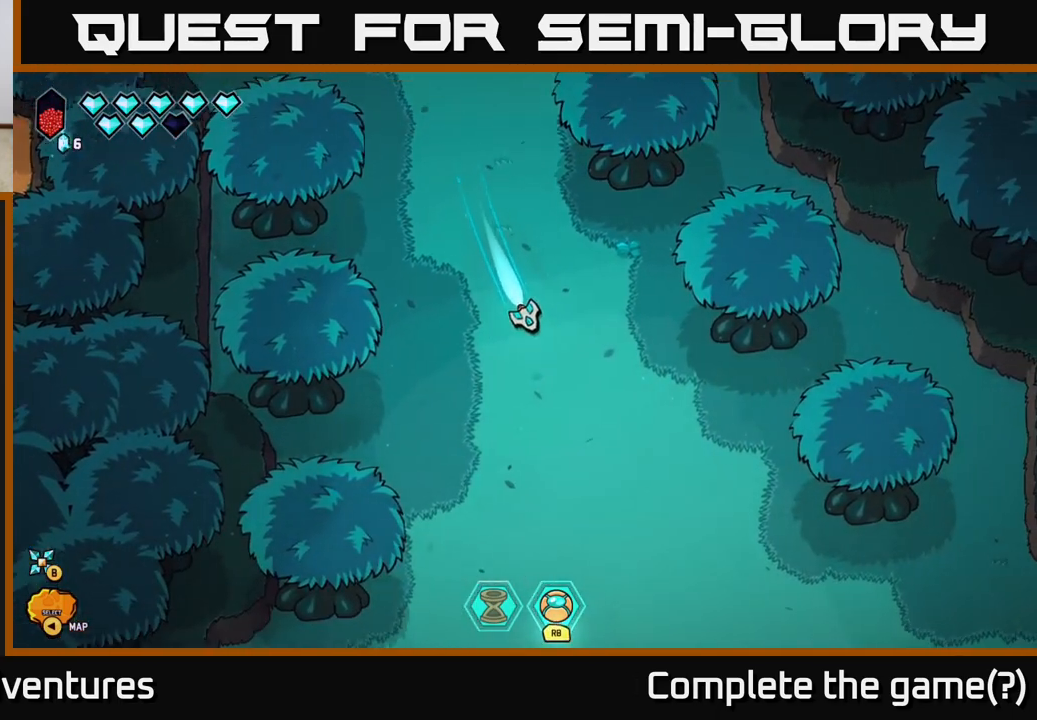
{"buttons": [], "left_stick": "center", "right_stick": "center", "events": [[17, "L2", "up"], [33, "left_stick", "center"], [117, "SELECT", "down"], [200, "SELECT", "up"]]}
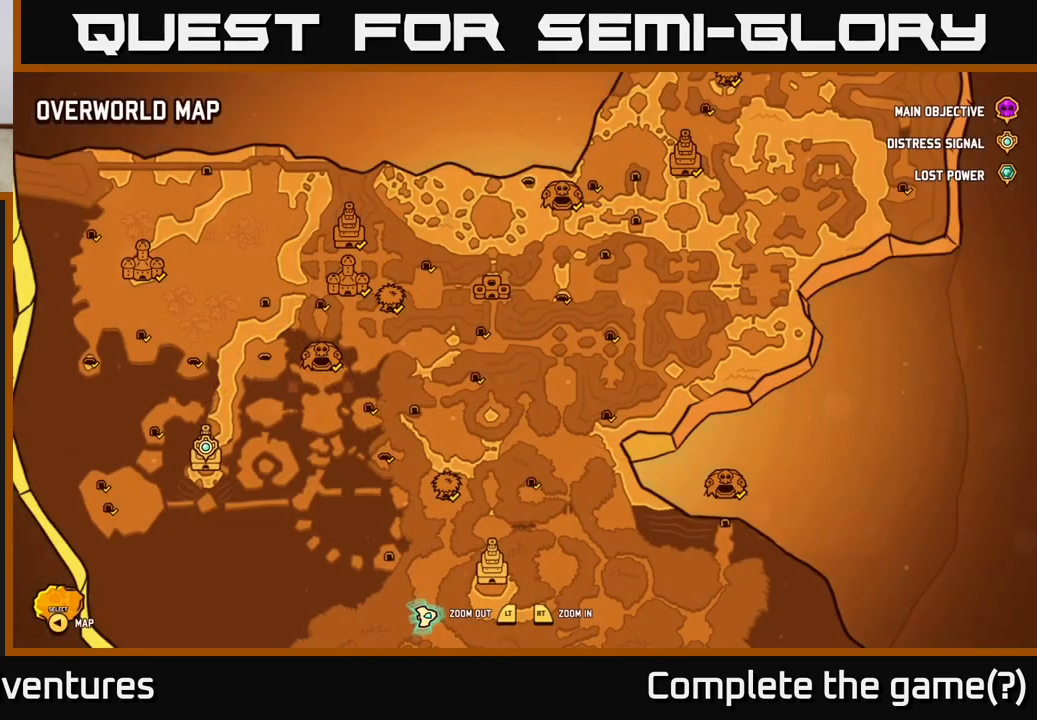
{"buttons": [], "left_stick": "center", "right_stick": "center", "events": []}
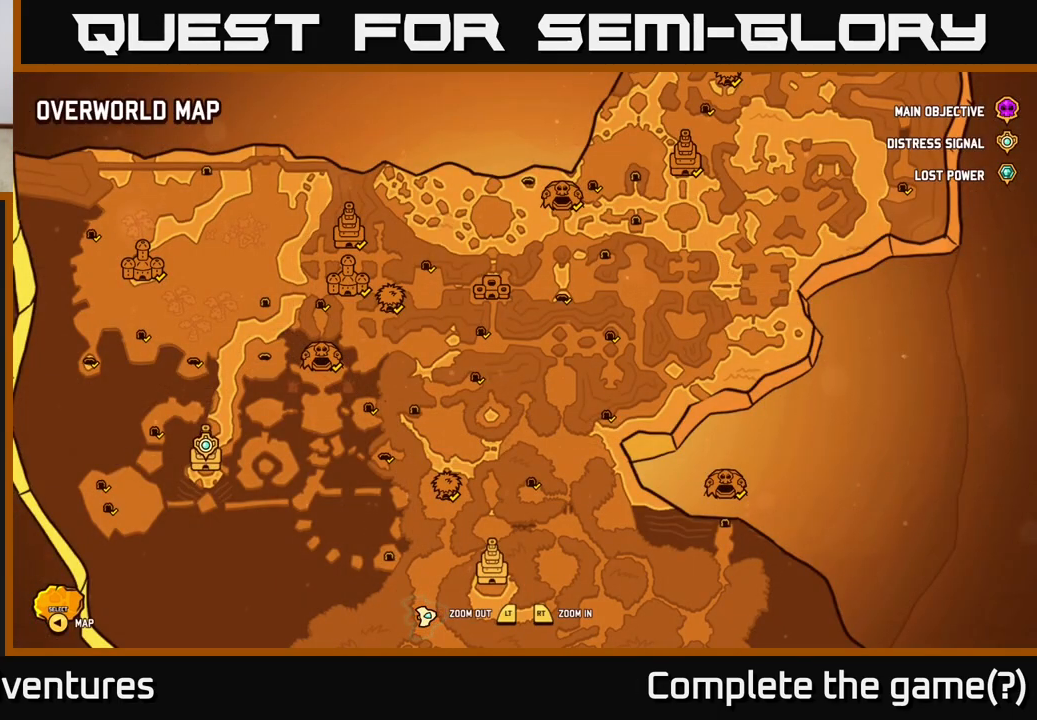
{"buttons": [], "left_stick": "center", "right_stick": "center", "events": []}
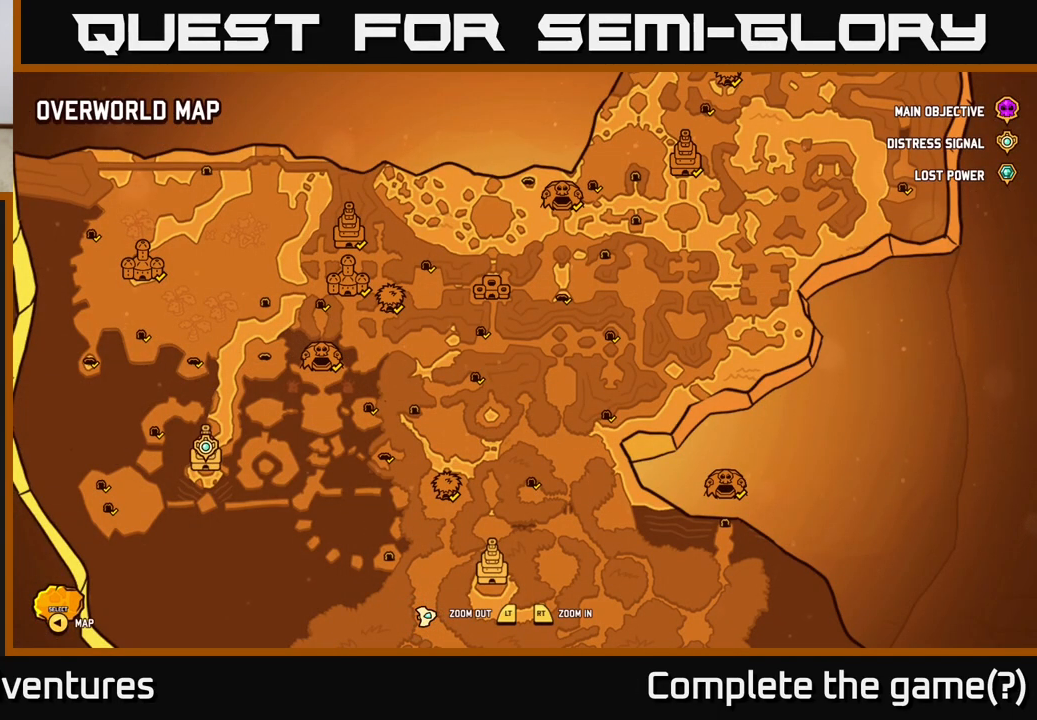
{"buttons": [], "left_stick": "center", "right_stick": "center", "events": []}
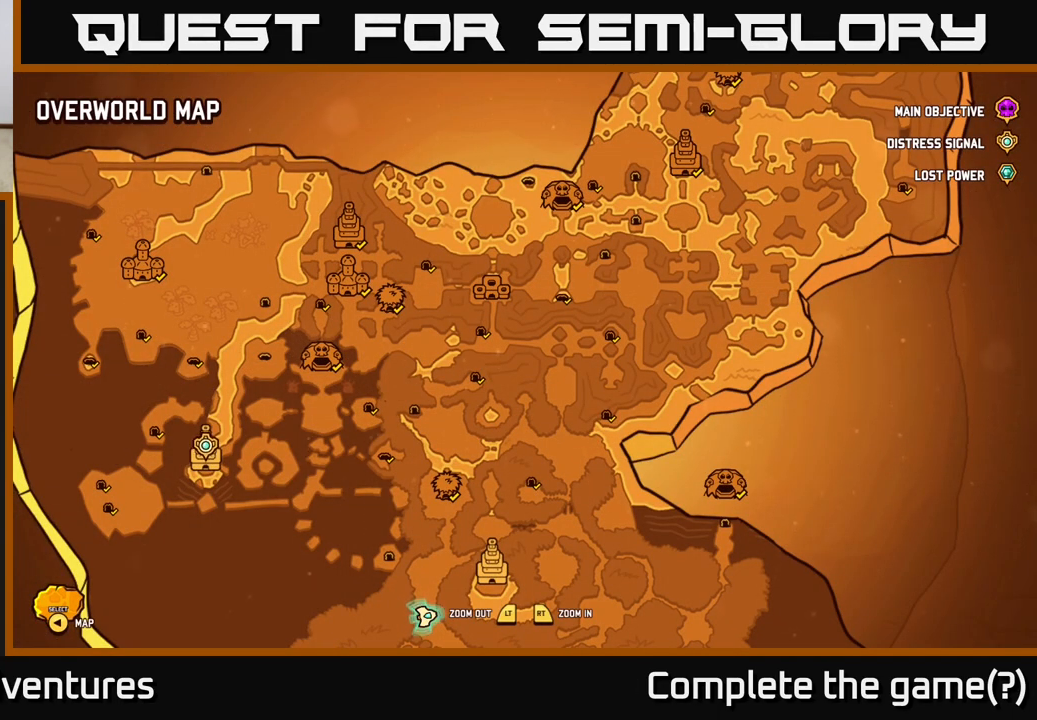
{"buttons": [], "left_stick": "center", "right_stick": "center", "events": []}
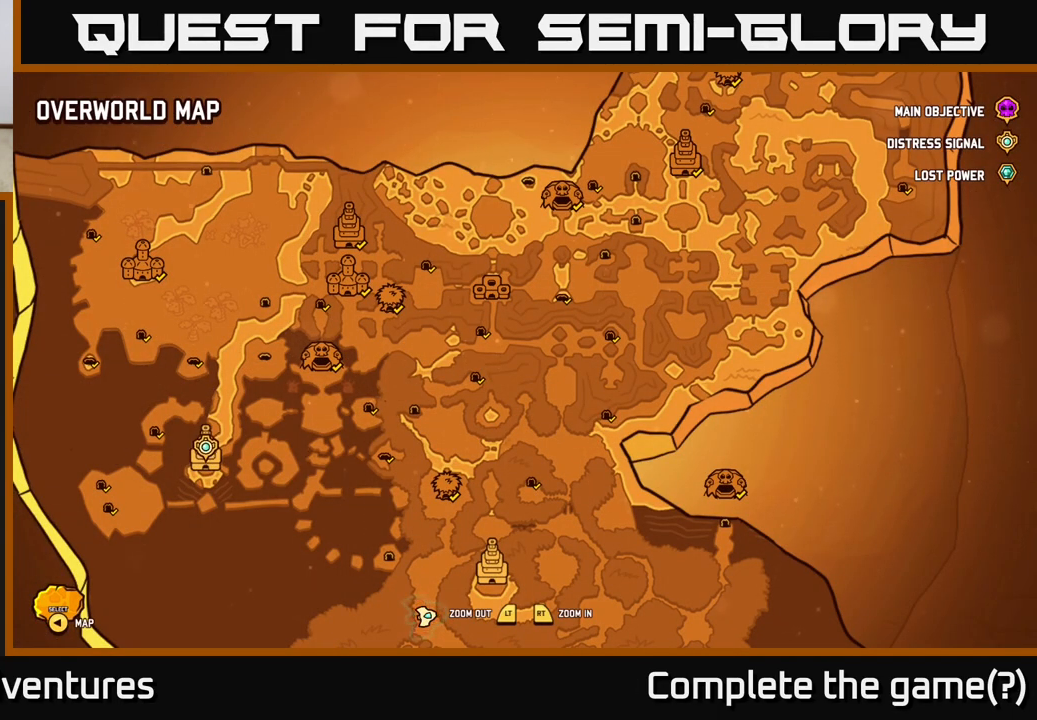
{"buttons": [], "left_stick": "down", "right_stick": "down", "events": [[100, "right_stick", "down"], [167, "left_stick", "right"], [250, "left_stick", "down"]]}
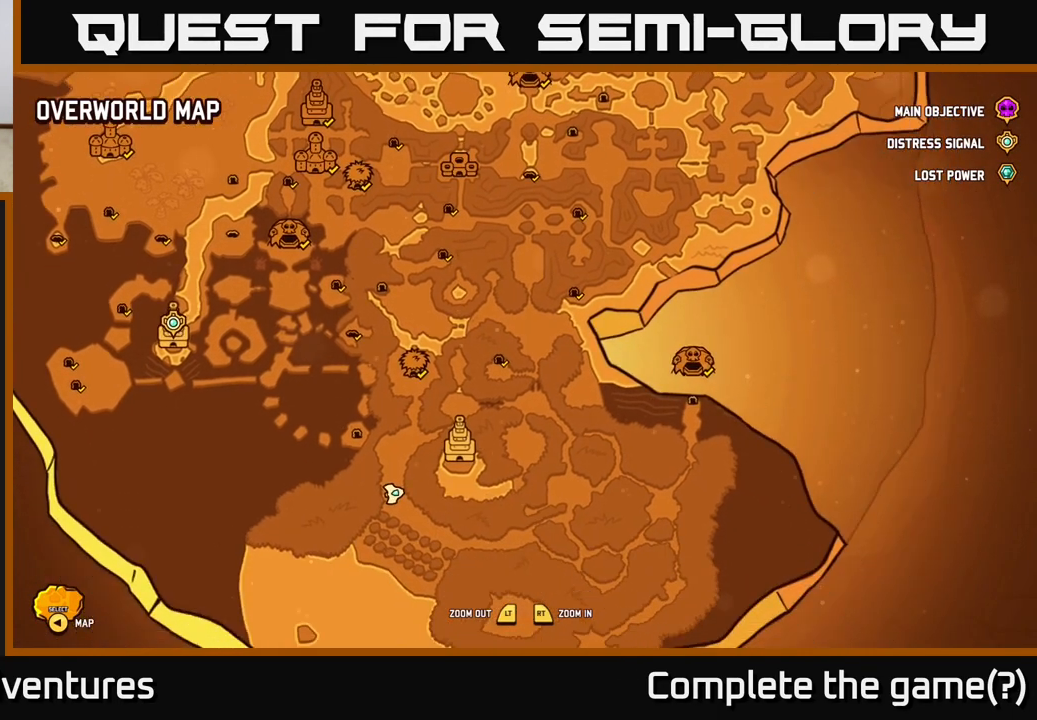
{"buttons": [], "left_stick": "center", "right_stick": "center", "events": [[100, "right_stick", "center"], [133, "left_stick", "center"]]}
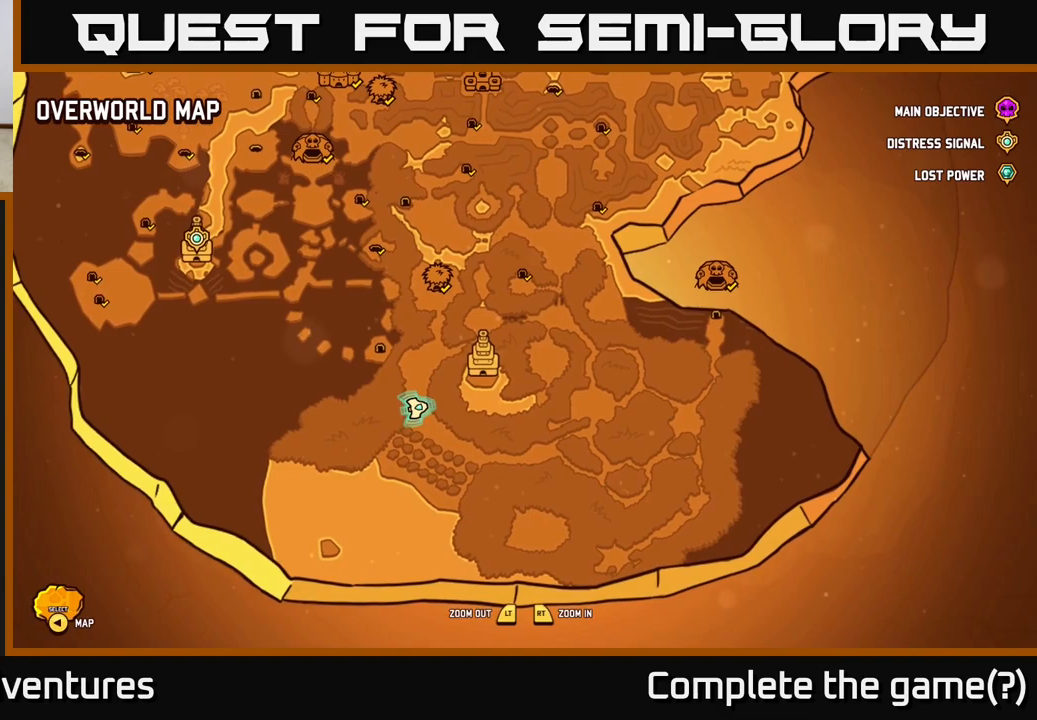
{"buttons": [], "left_stick": "center", "right_stick": "center", "events": []}
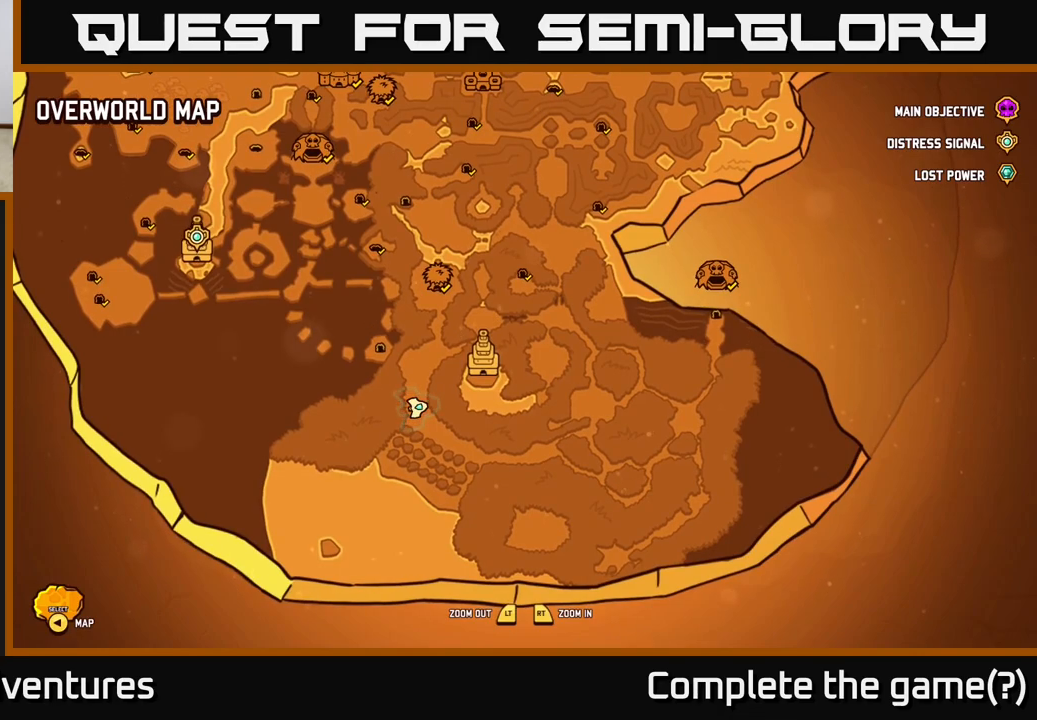
{"buttons": [], "left_stick": "center", "right_stick": "center", "events": []}
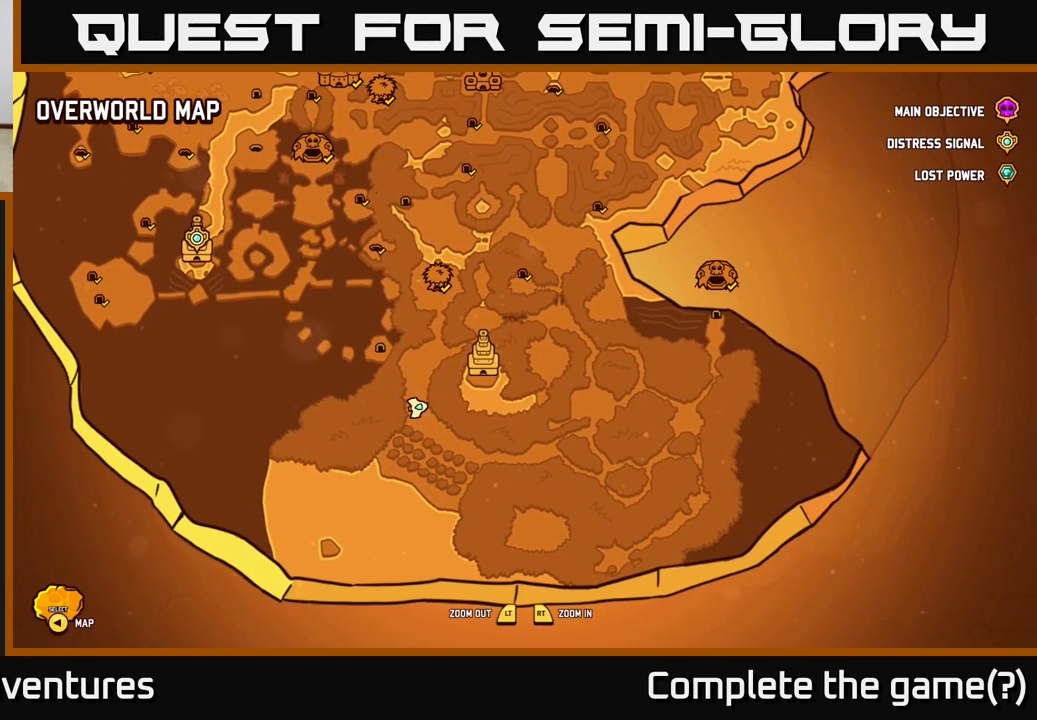
{"buttons": [], "left_stick": "center", "right_stick": "center", "events": [[383, "SELECT", "down"], [450, "SELECT", "up"]]}
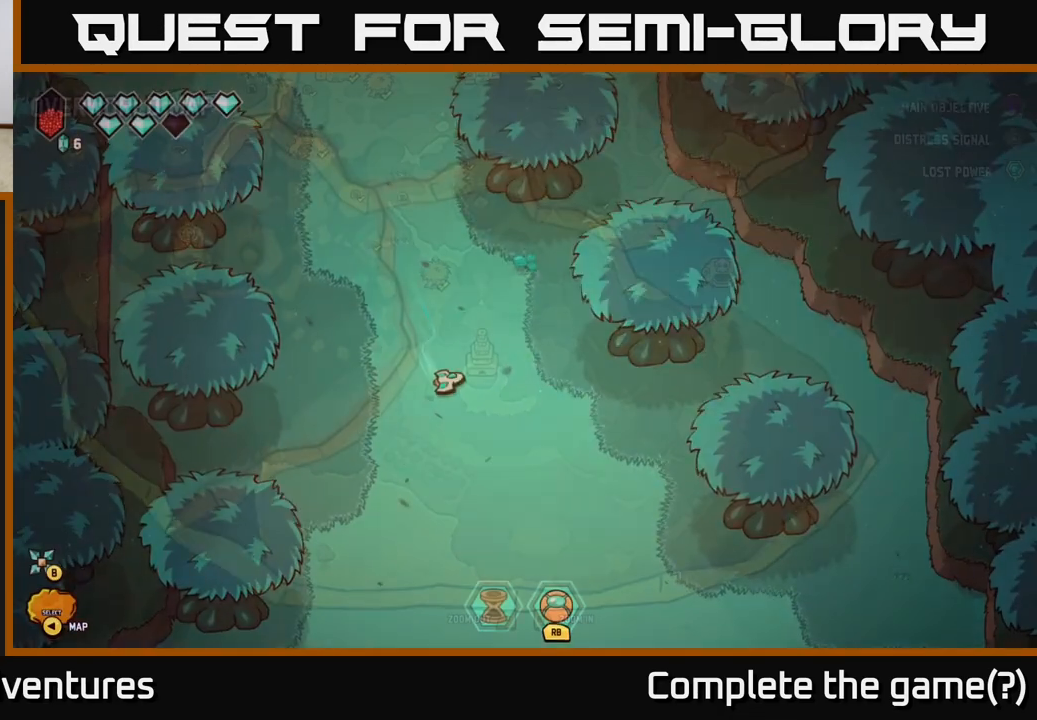
{"buttons": ["L2"], "left_stick": "down", "right_stick": "center", "events": [[117, "left_stick", "down"], [217, "L2", "down"]]}
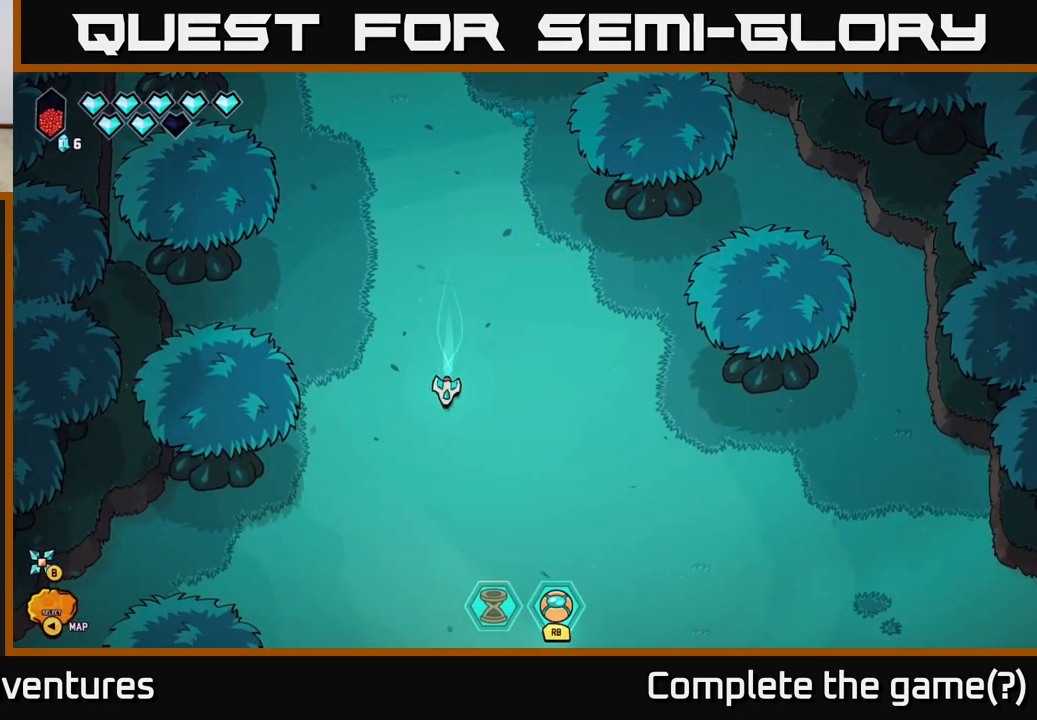
{"buttons": ["L2"], "left_stick": "down", "right_stick": "center", "events": []}